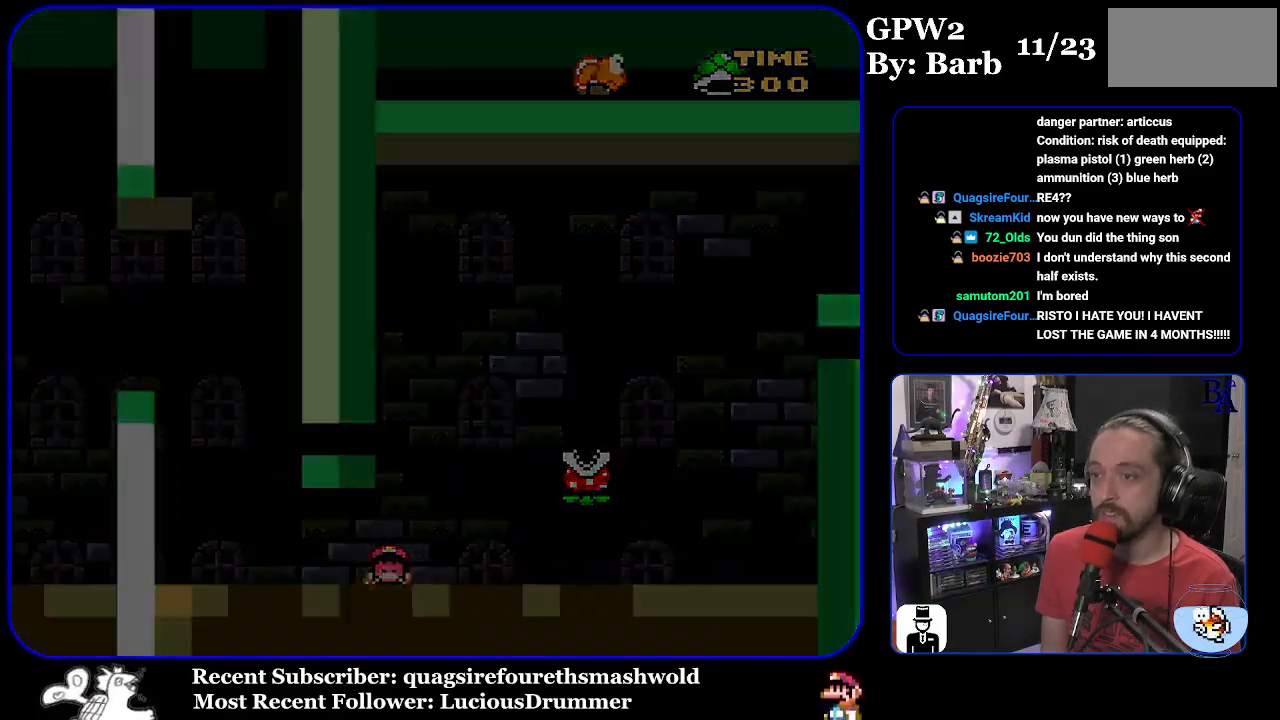
Gameplay with a controller (Nintendo layout); each line is a JSON object with the inputs held at the frame after it. "events" lists button and stick changes between this image and that frame as [ms after this image, input, new state], when the widget could be followed in between. Not read: L3 R3.
{"buttons": ["X"], "events": [[50, "A", "up"], [167, "A", "down"], [167, "DPAD_UP", "up"], [183, "DPAD_RIGHT", "up"], [283, "A", "up"], [400, "A", "down"], [483, "A", "up"]]}
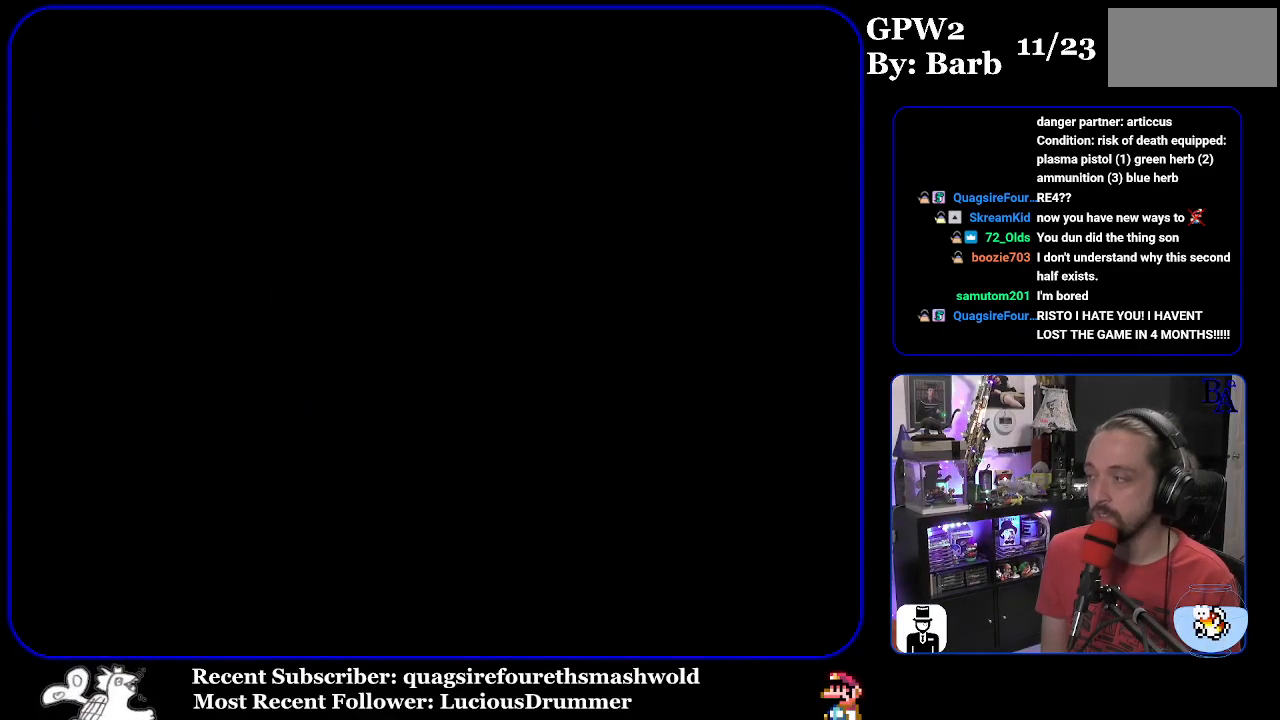
{"buttons": ["Y"], "events": [[17, "X", "up"], [183, "Y", "down"]]}
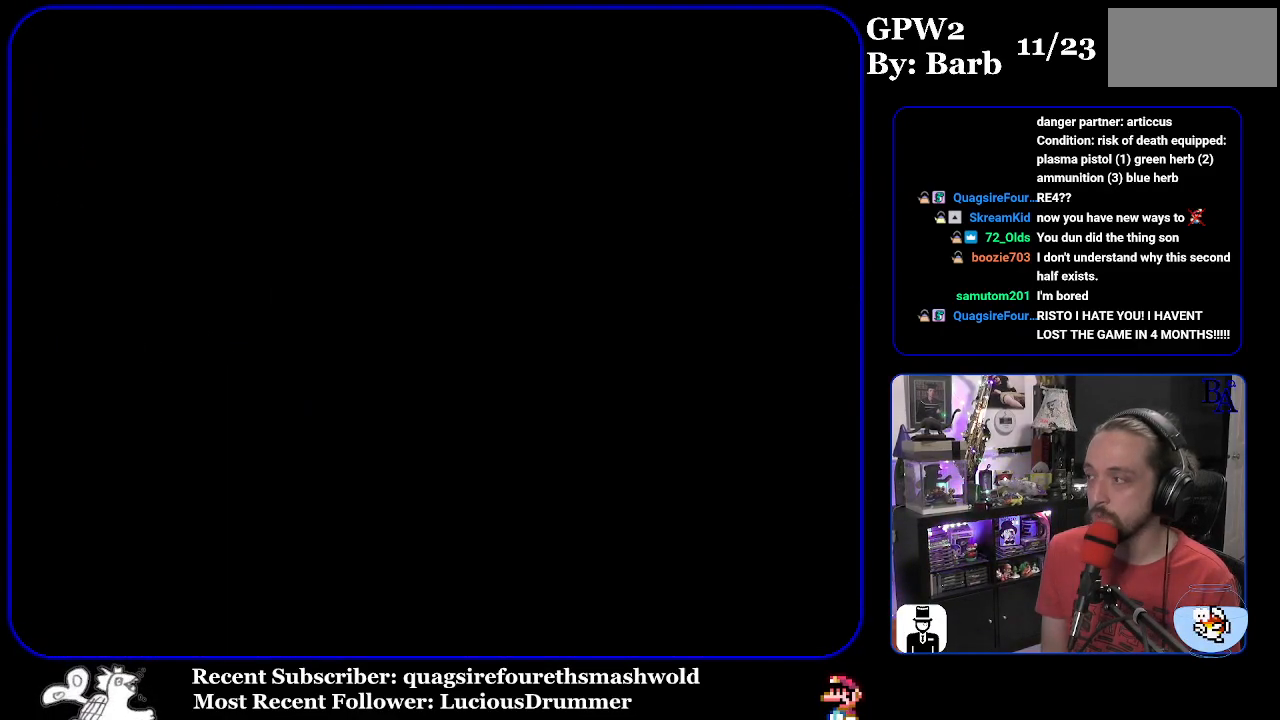
{"buttons": ["Y"], "events": []}
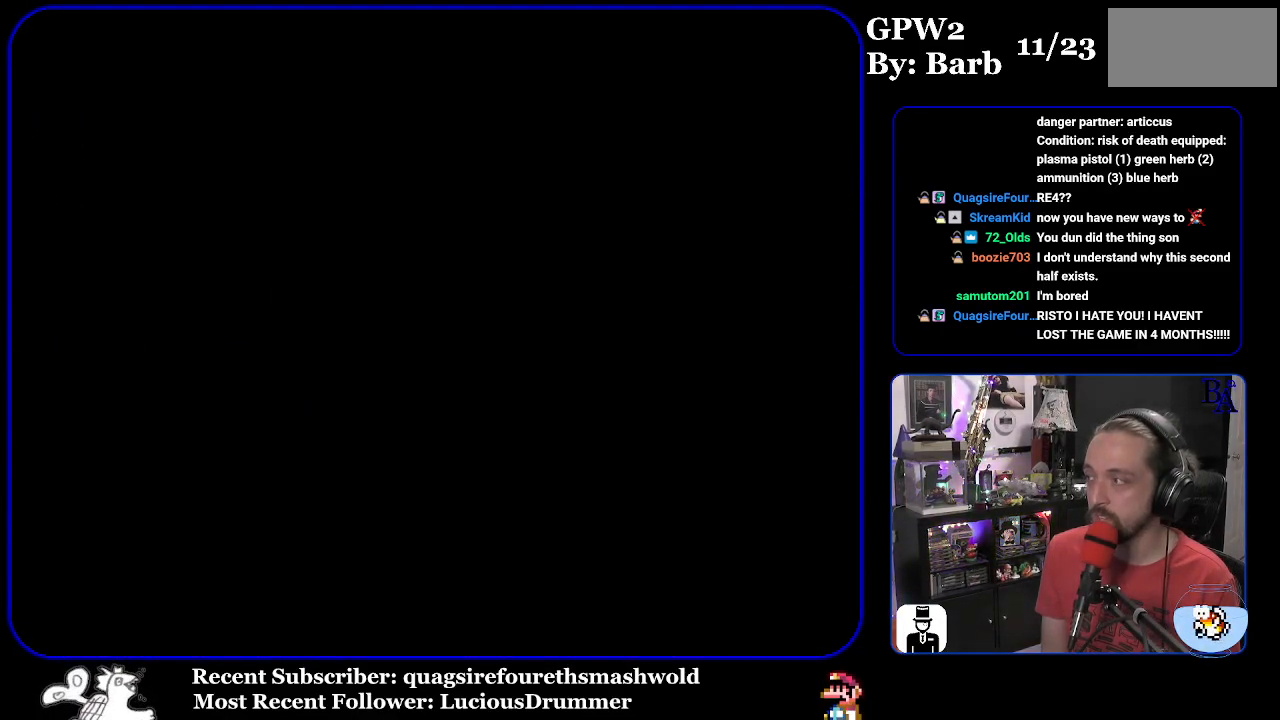
{"buttons": ["Y"], "events": []}
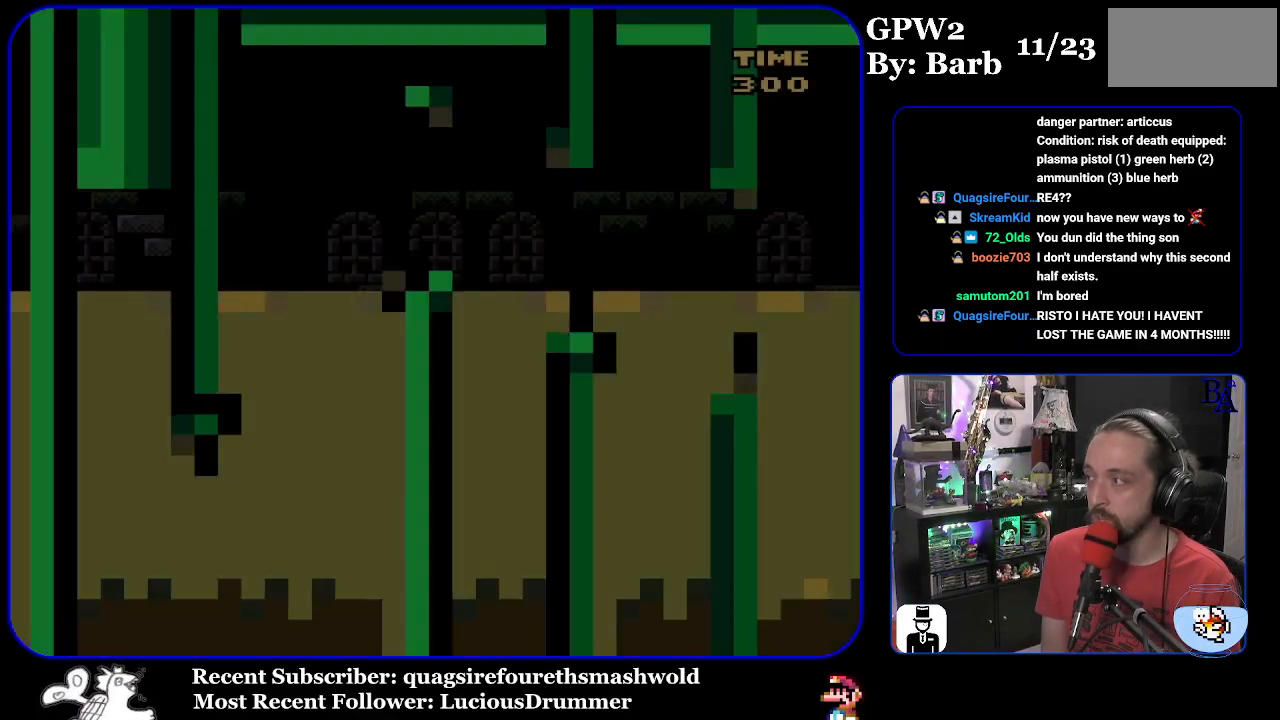
{"buttons": ["Y"], "events": []}
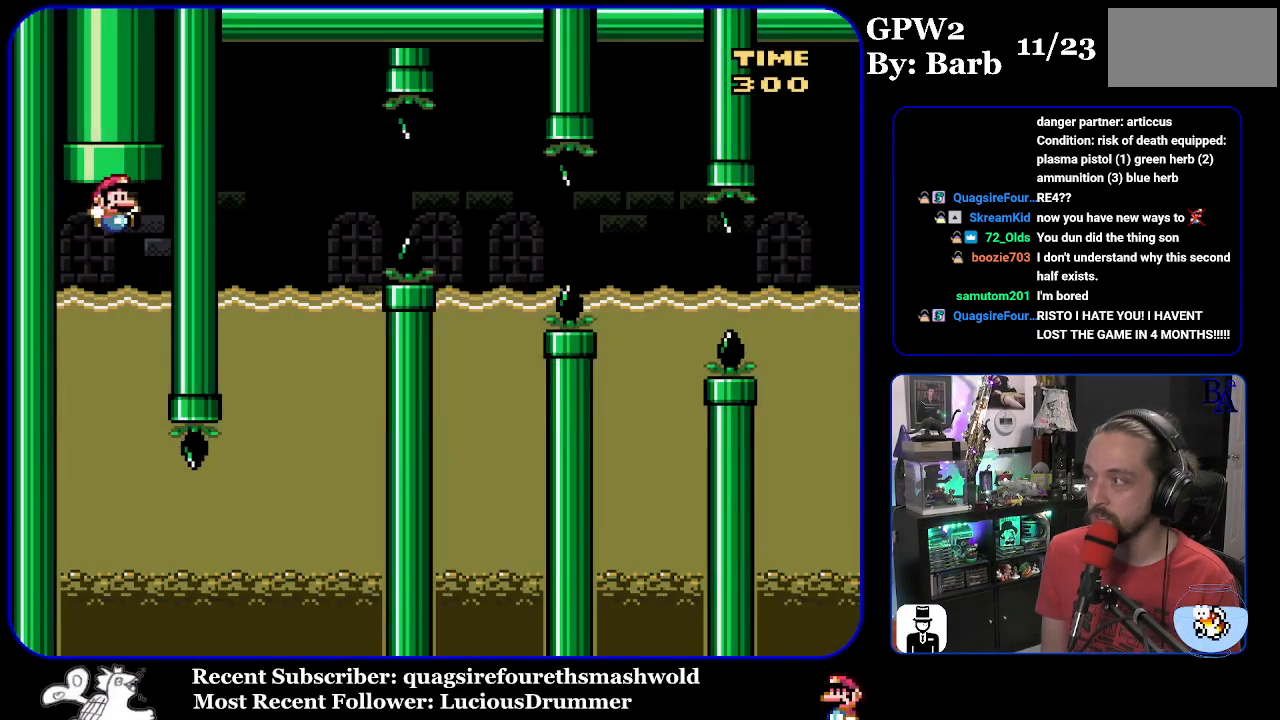
{"buttons": ["Y", "DPAD_DOWN", "DPAD_RIGHT"], "events": [[500, "DPAD_DOWN", "down"], [500, "DPAD_RIGHT", "down"]]}
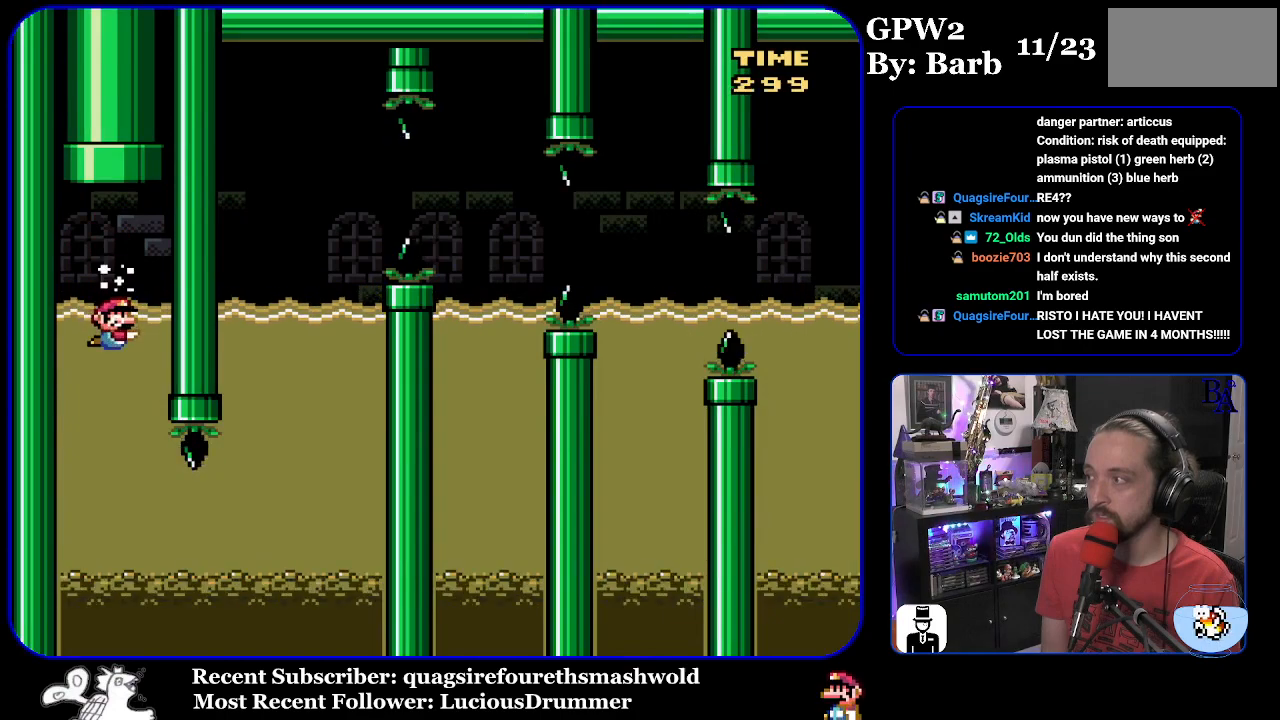
{"buttons": ["Y", "DPAD_DOWN"], "events": [[50, "DPAD_RIGHT", "up"], [267, "B", "down"], [317, "B", "up"]]}
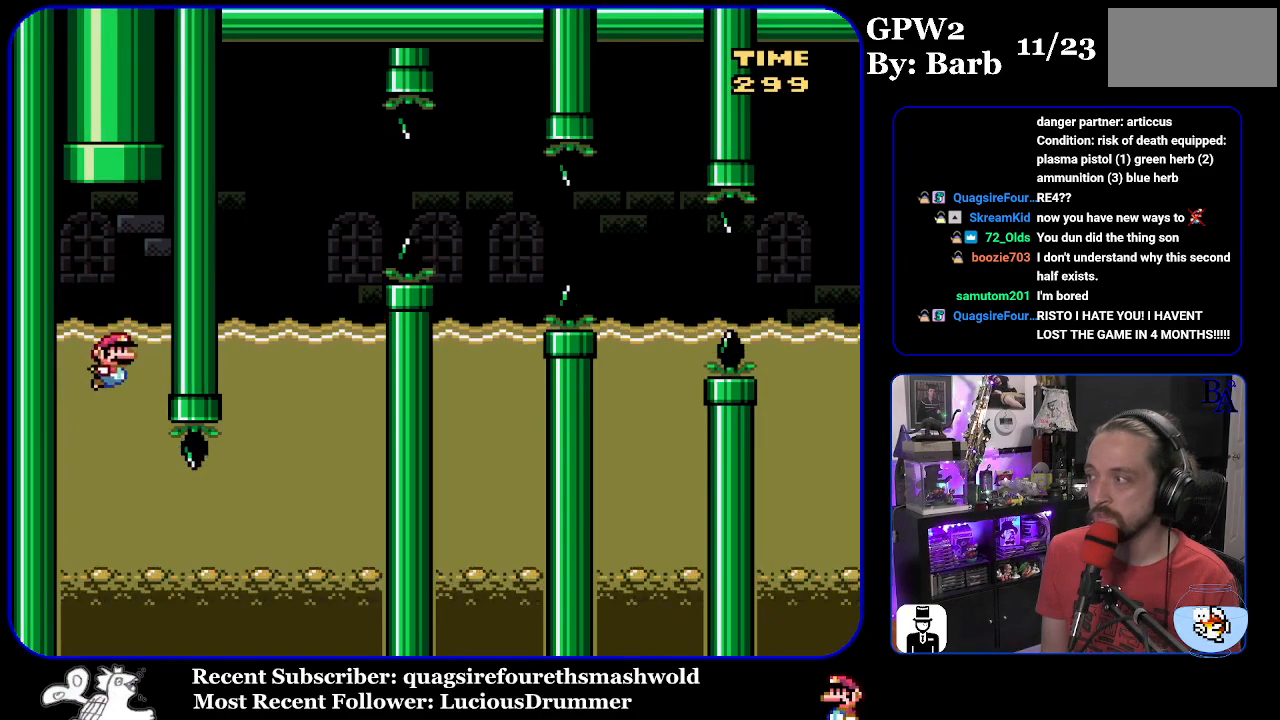
{"buttons": ["Y", "DPAD_DOWN"], "events": [[300, "B", "down"], [400, "B", "up"]]}
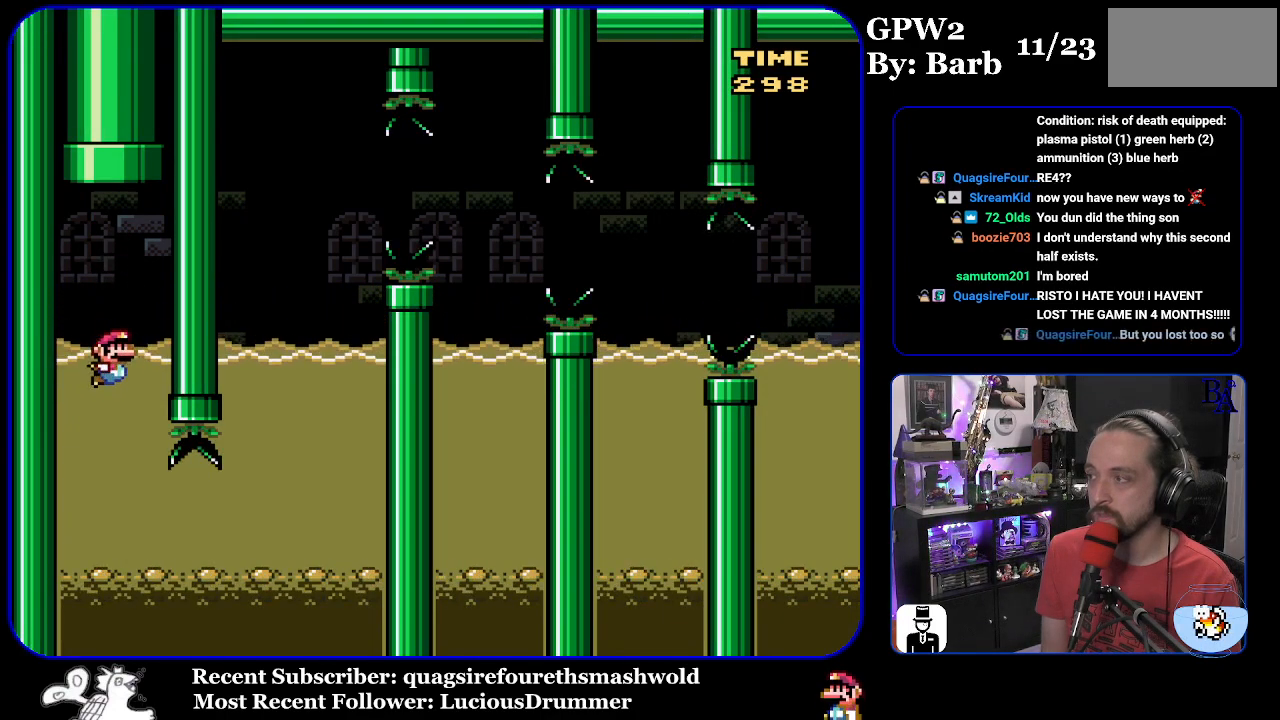
{"buttons": ["Y", "DPAD_DOWN"], "events": []}
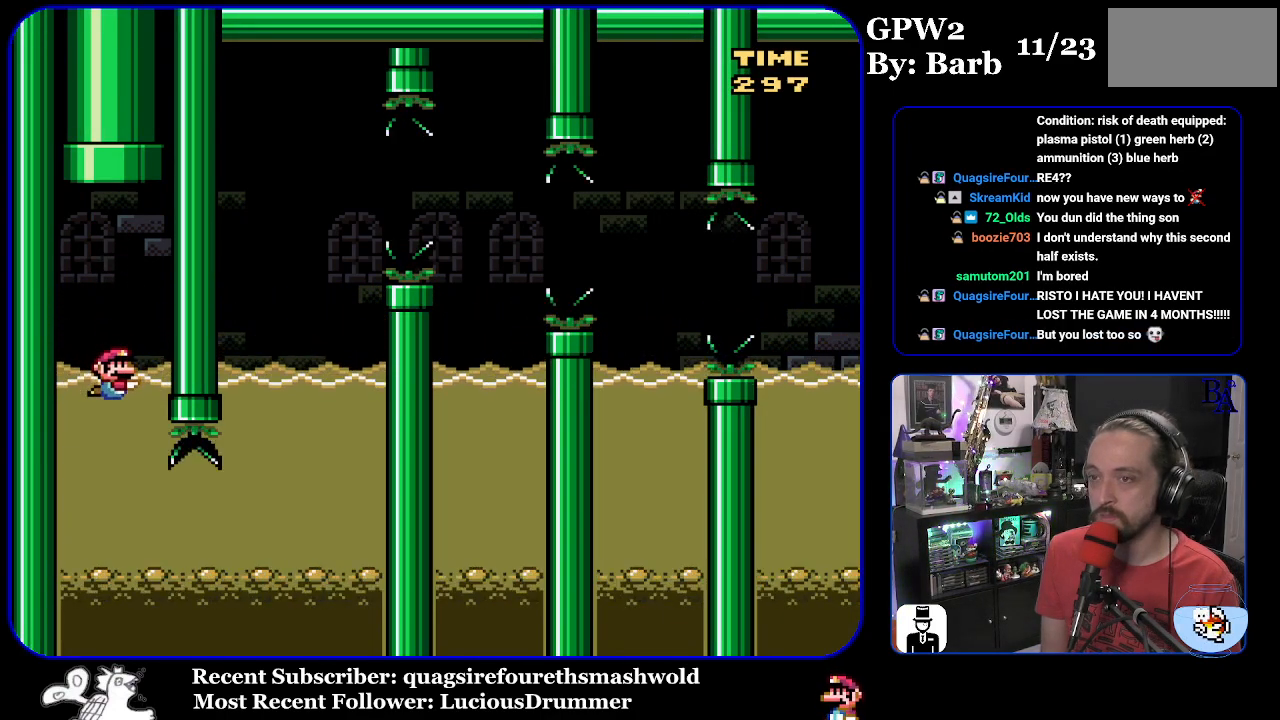
{"buttons": ["Y", "DPAD_DOWN", "DPAD_RIGHT"], "events": [[250, "DPAD_RIGHT", "down"], [383, "DPAD_DOWN", "up"], [383, "Y", "up"], [417, "DPAD_DOWN", "down"], [467, "Y", "down"]]}
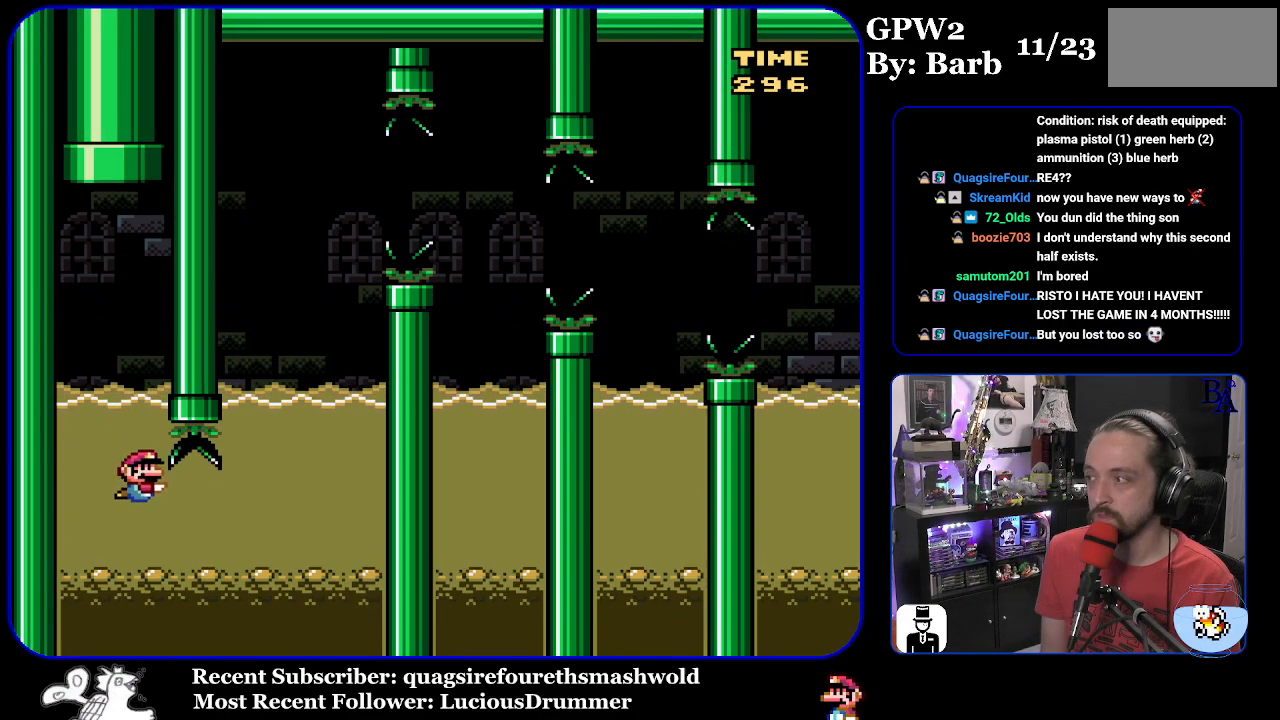
{"buttons": ["Y", "DPAD_RIGHT"], "events": [[133, "B", "down"], [217, "B", "up"], [383, "B", "down"], [483, "B", "up"], [483, "DPAD_DOWN", "up"]]}
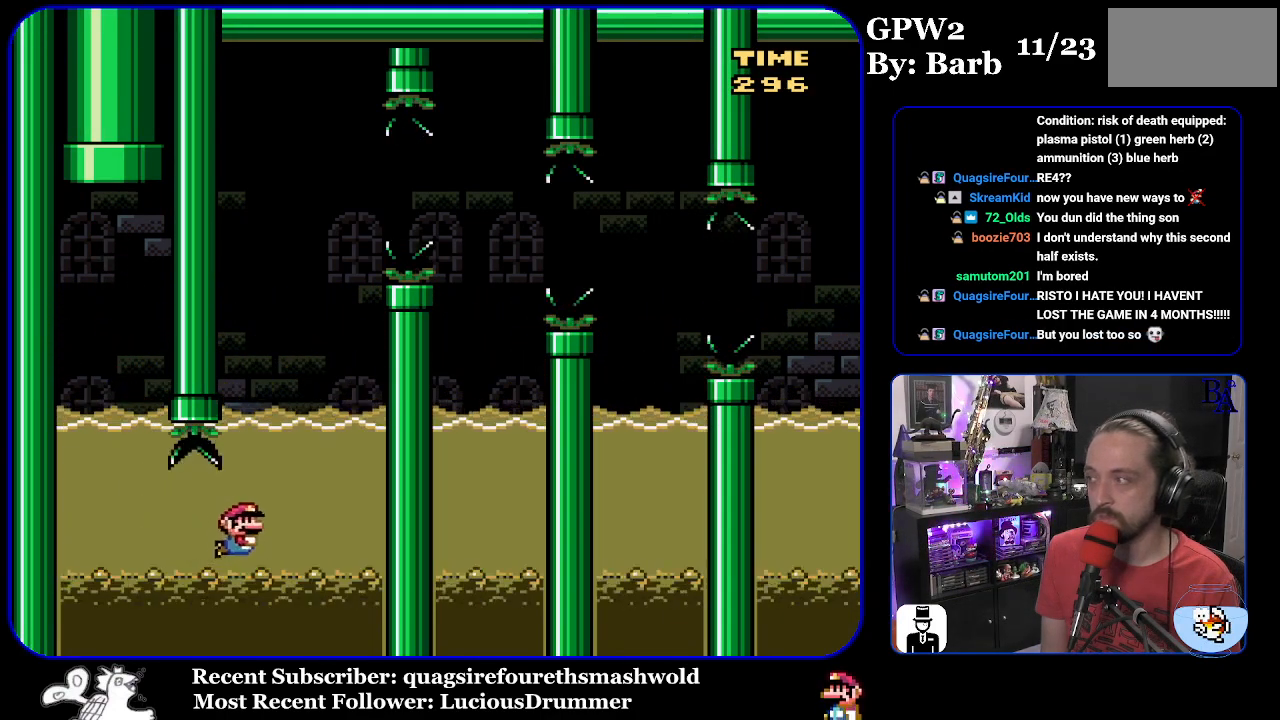
{"buttons": ["B", "Y", "DPAD_UP", "DPAD_RIGHT"], "events": [[17, "DPAD_RIGHT", "up"], [17, "DPAD_UP", "down"], [50, "B", "down"], [150, "B", "up"], [233, "B", "down"], [300, "B", "up"], [350, "B", "down"], [383, "DPAD_RIGHT", "down"]]}
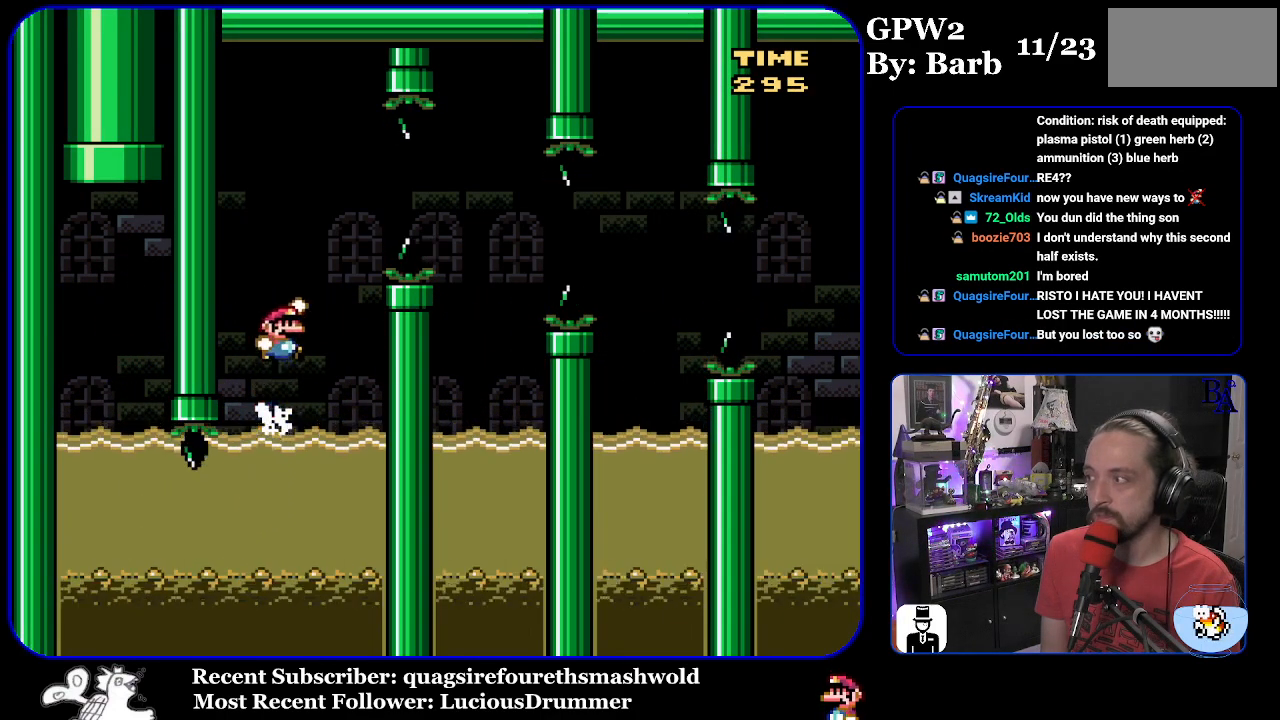
{"buttons": ["B", "Y", "DPAD_UP"], "events": [[467, "DPAD_UP", "up"], [483, "DPAD_UP", "down"], [500, "DPAD_RIGHT", "up"]]}
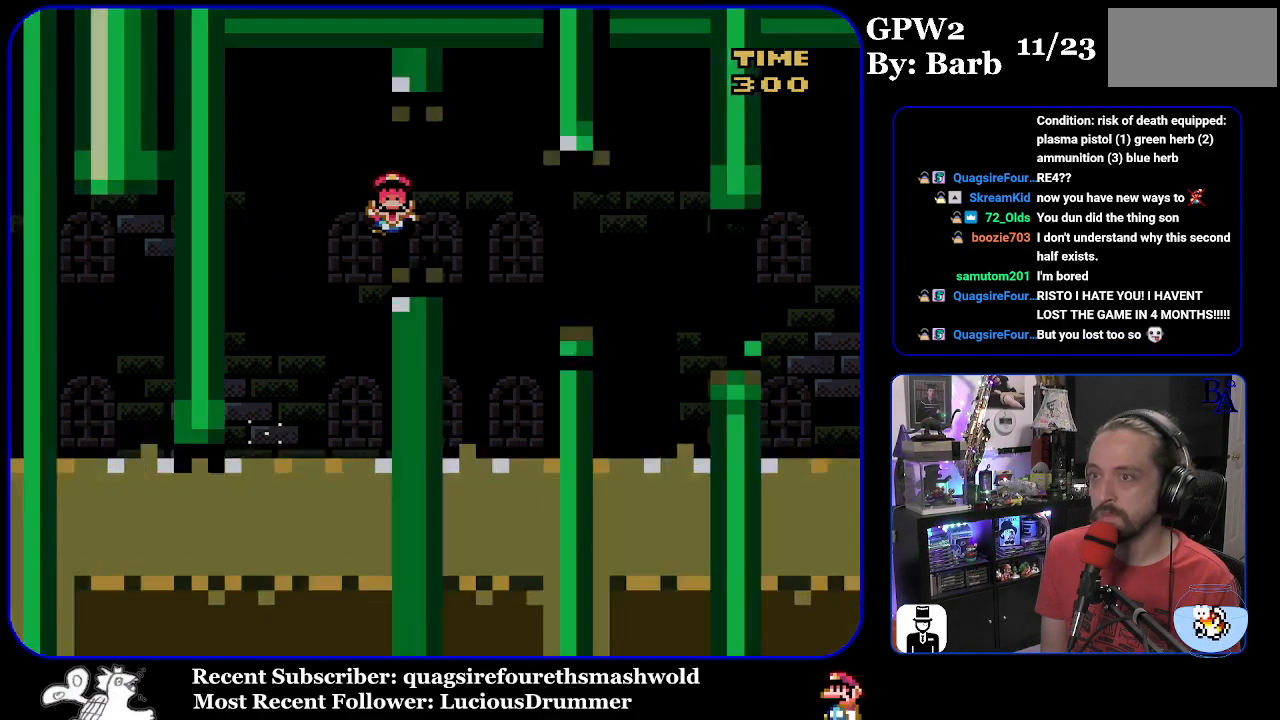
{"buttons": [], "events": [[17, "DPAD_LEFT", "down"], [17, "DPAD_UP", "up"], [67, "B", "up"], [217, "DPAD_LEFT", "up"], [283, "B", "down"], [300, "Y", "up"], [317, "A", "down"], [317, "B", "up"], [450, "A", "up"]]}
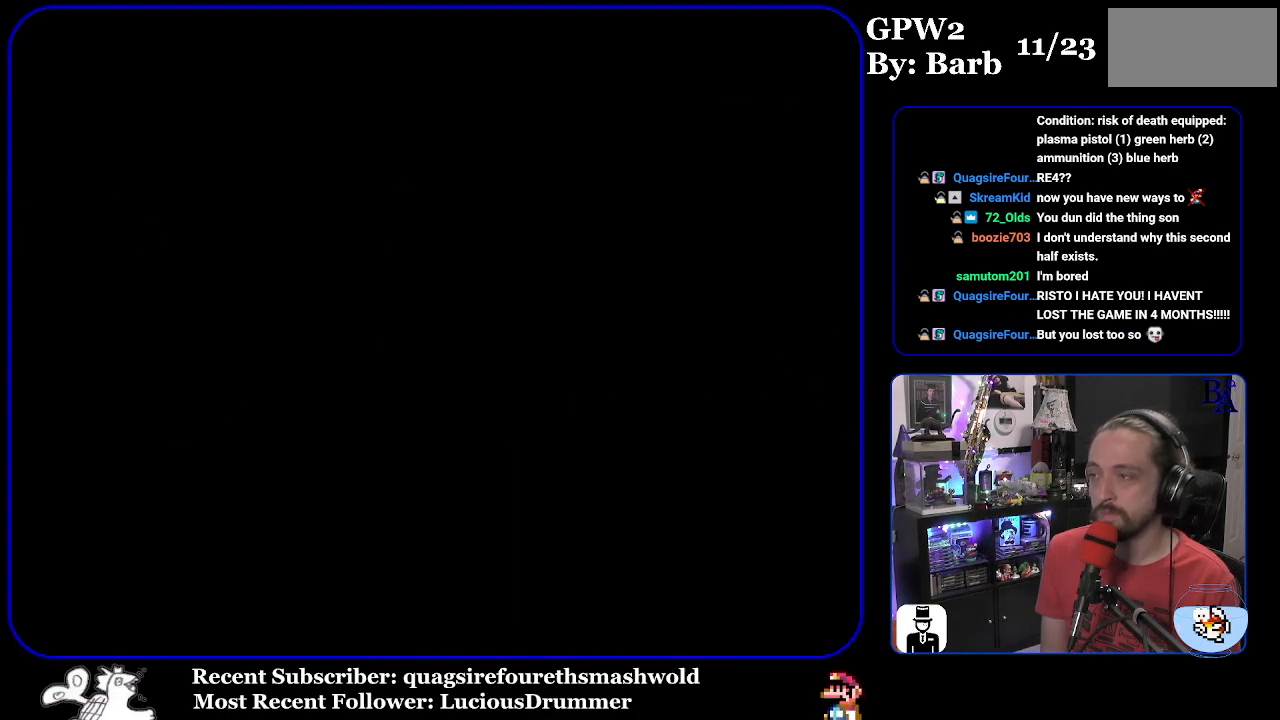
{"buttons": [], "events": []}
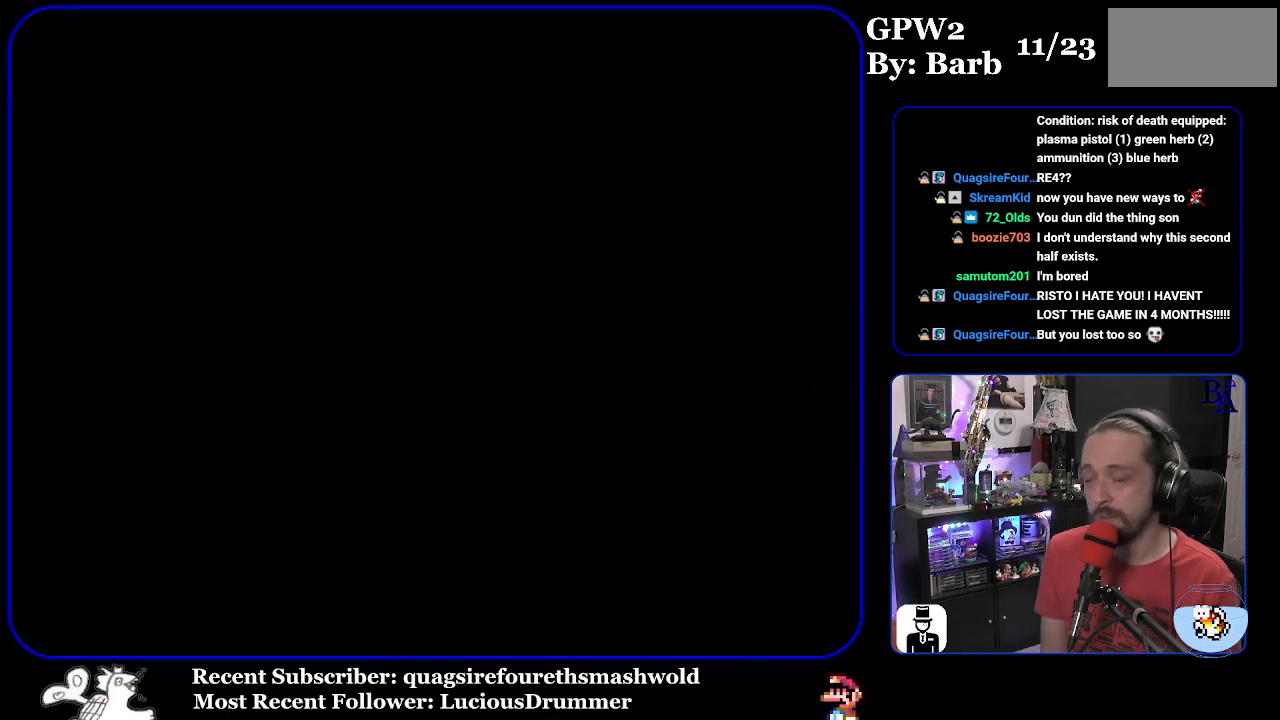
{"buttons": [], "events": []}
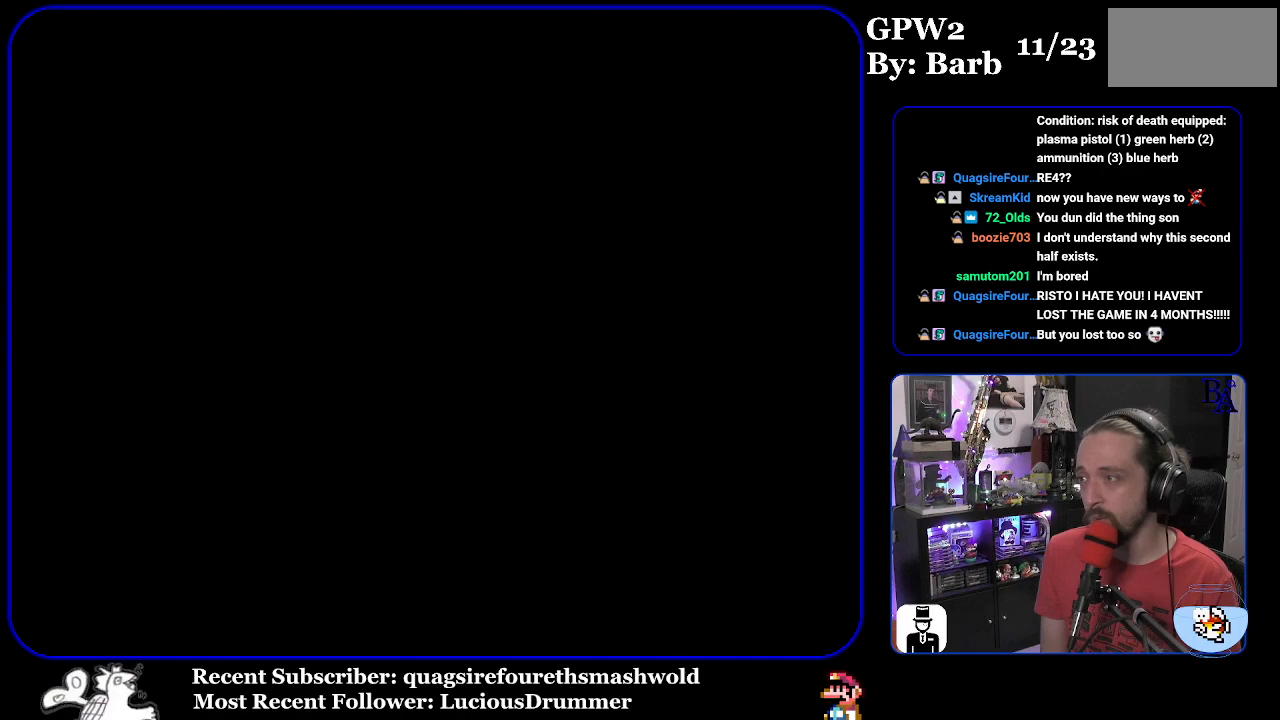
{"buttons": ["Y"], "events": [[17, "Y", "down"]]}
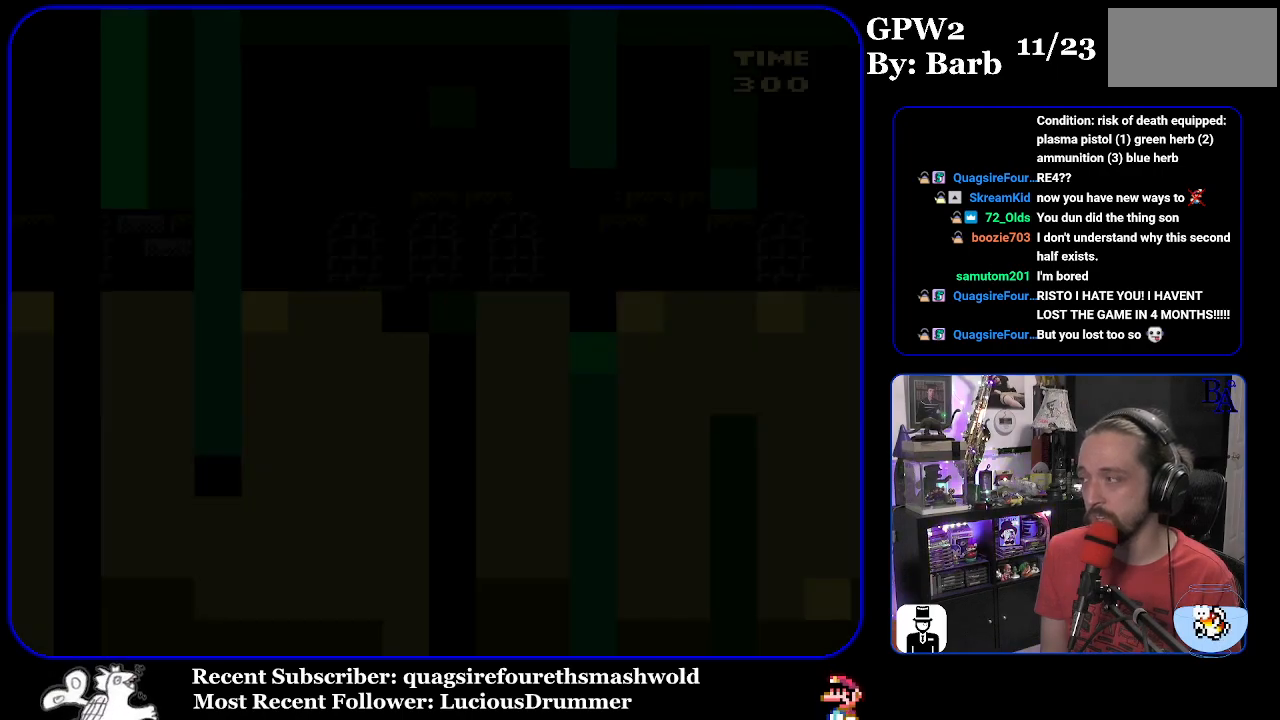
{"buttons": ["Y"], "events": []}
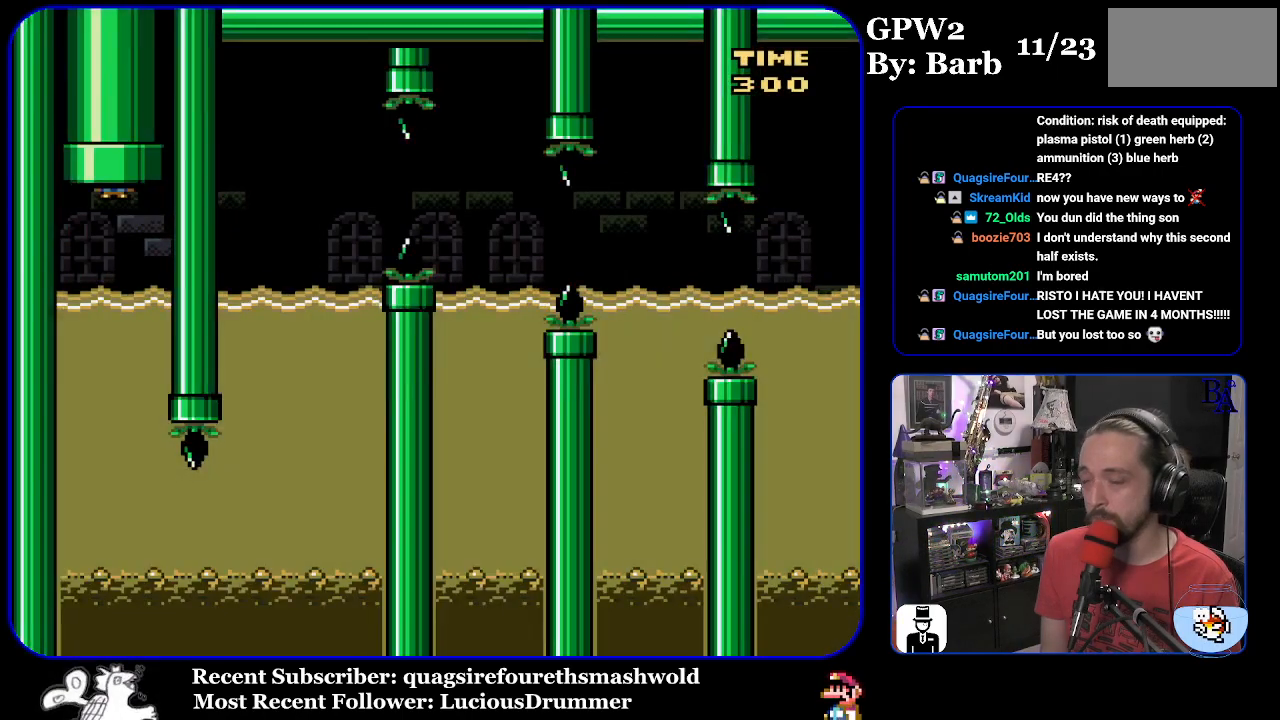
{"buttons": ["Y"], "events": []}
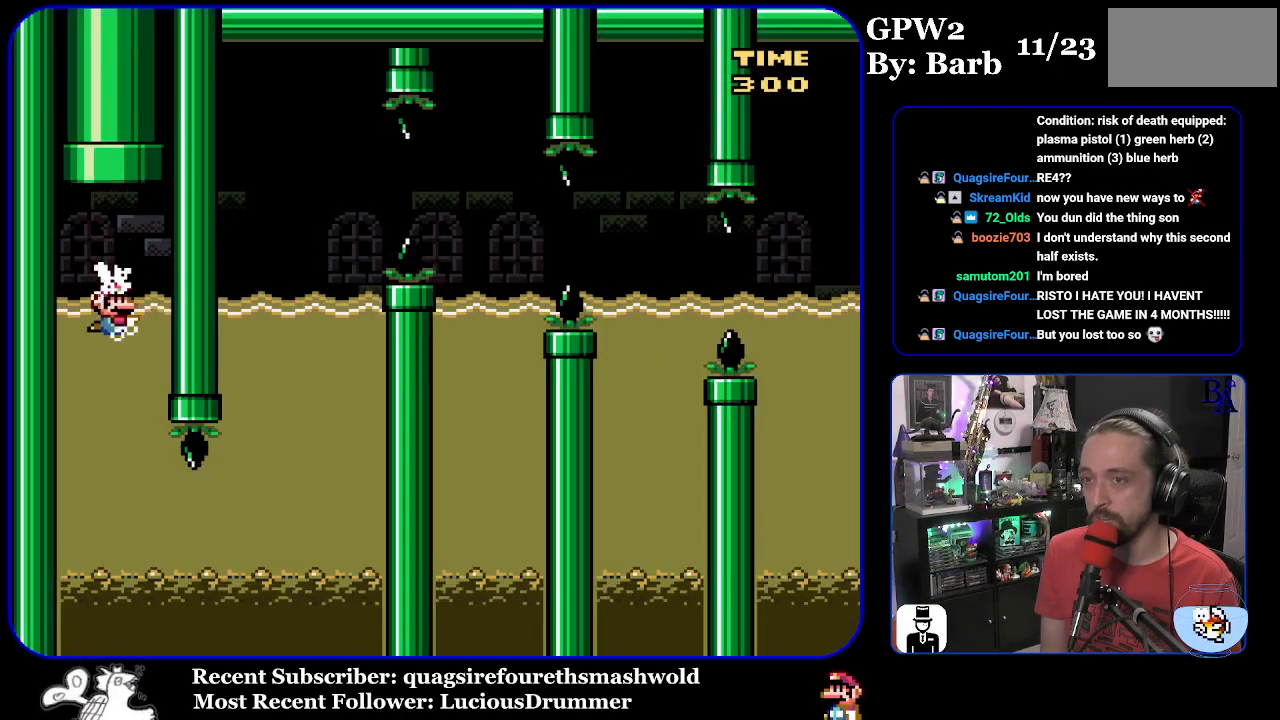
{"buttons": ["Y"], "events": []}
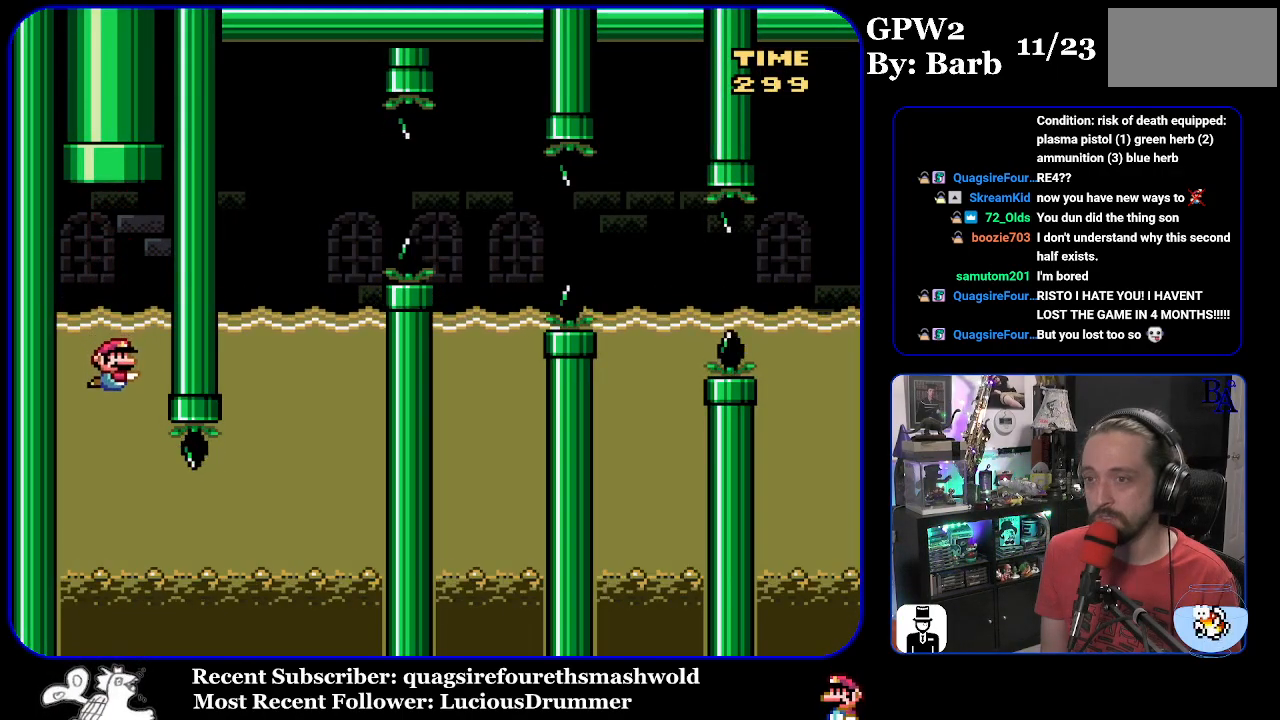
{"buttons": ["B", "Y", "DPAD_DOWN", "DPAD_RIGHT"], "events": [[233, "DPAD_RIGHT", "down"], [300, "DPAD_DOWN", "down"], [433, "B", "down"]]}
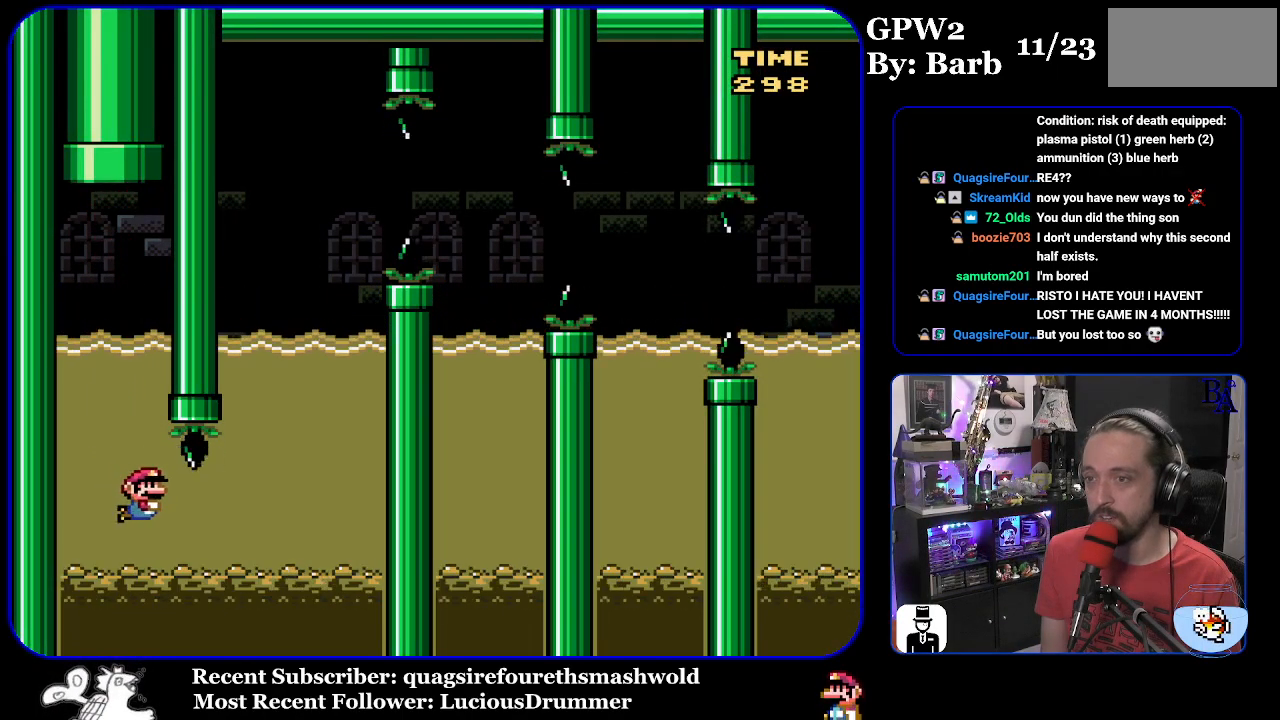
{"buttons": ["B", "Y", "DPAD_DOWN", "DPAD_RIGHT"], "events": [[50, "B", "up"], [250, "B", "down"], [383, "B", "up"], [483, "B", "down"]]}
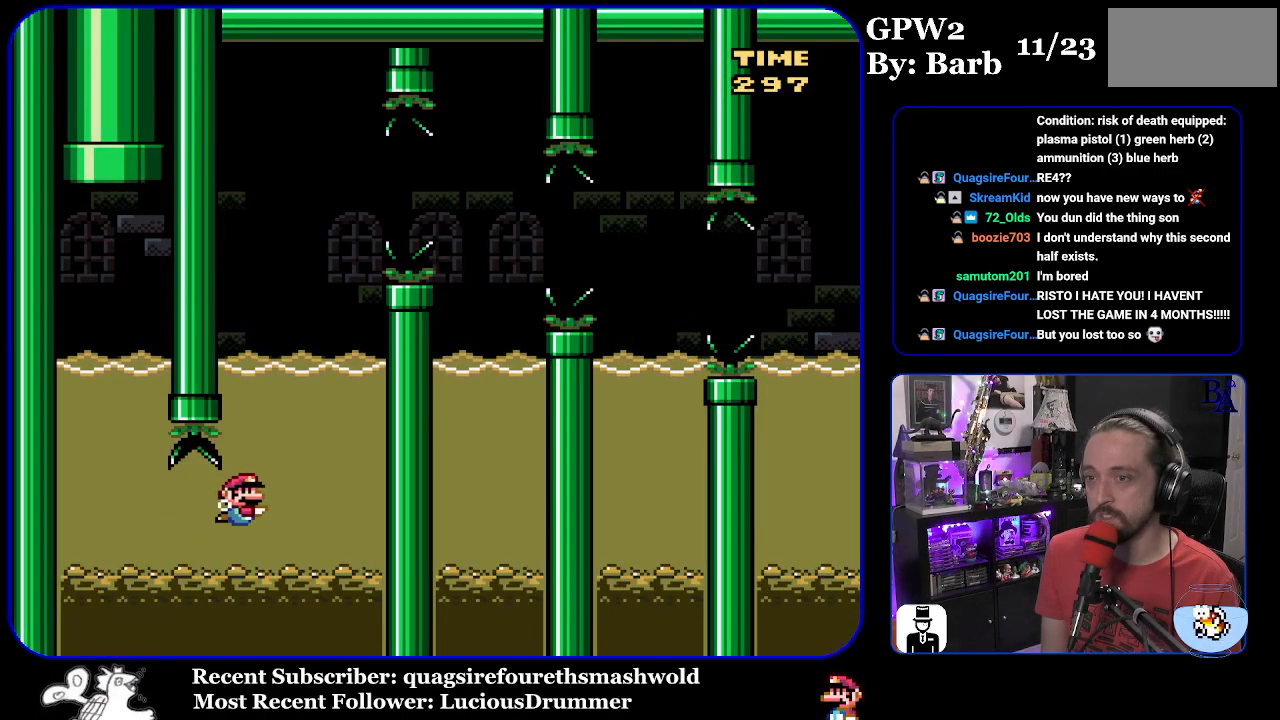
{"buttons": ["B", "Y", "DPAD_UP", "DPAD_RIGHT"], "events": [[33, "DPAD_RIGHT", "up"], [50, "DPAD_DOWN", "up"], [67, "DPAD_UP", "down"], [100, "B", "up"], [200, "B", "down"], [300, "DPAD_RIGHT", "down"]]}
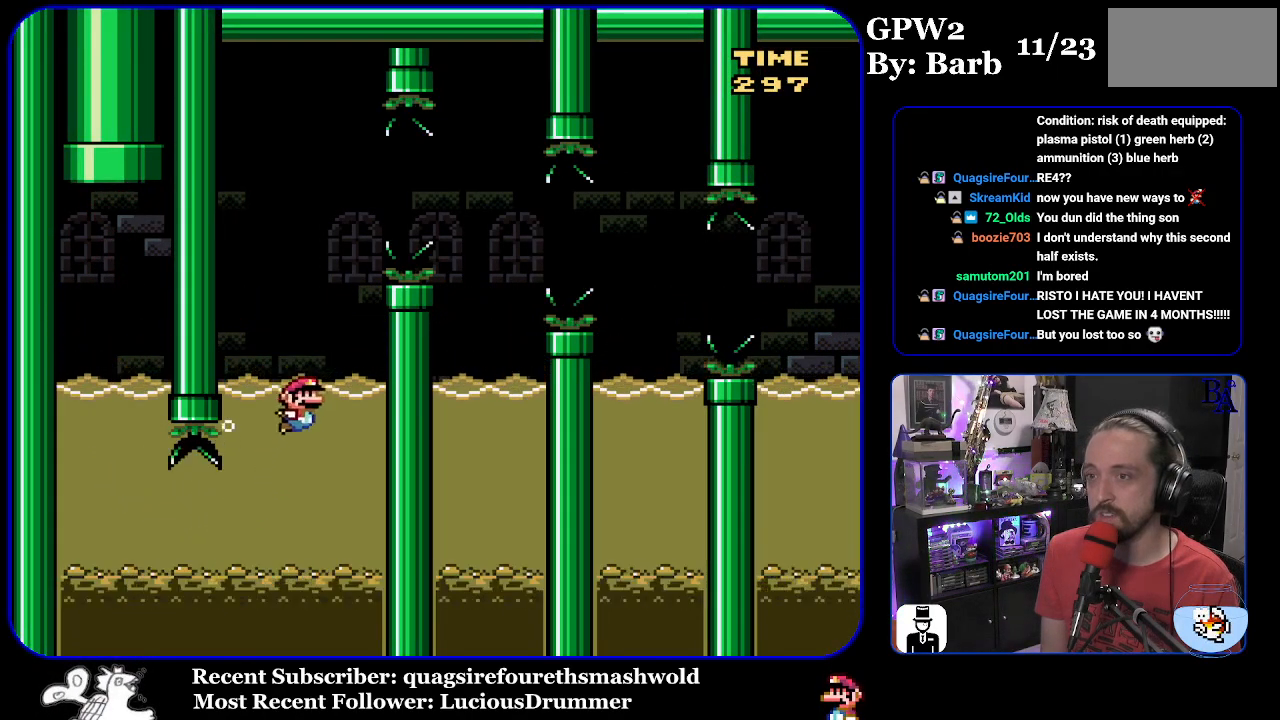
{"buttons": ["Y"], "events": [[317, "B", "up"], [433, "DPAD_RIGHT", "up"], [483, "DPAD_UP", "up"]]}
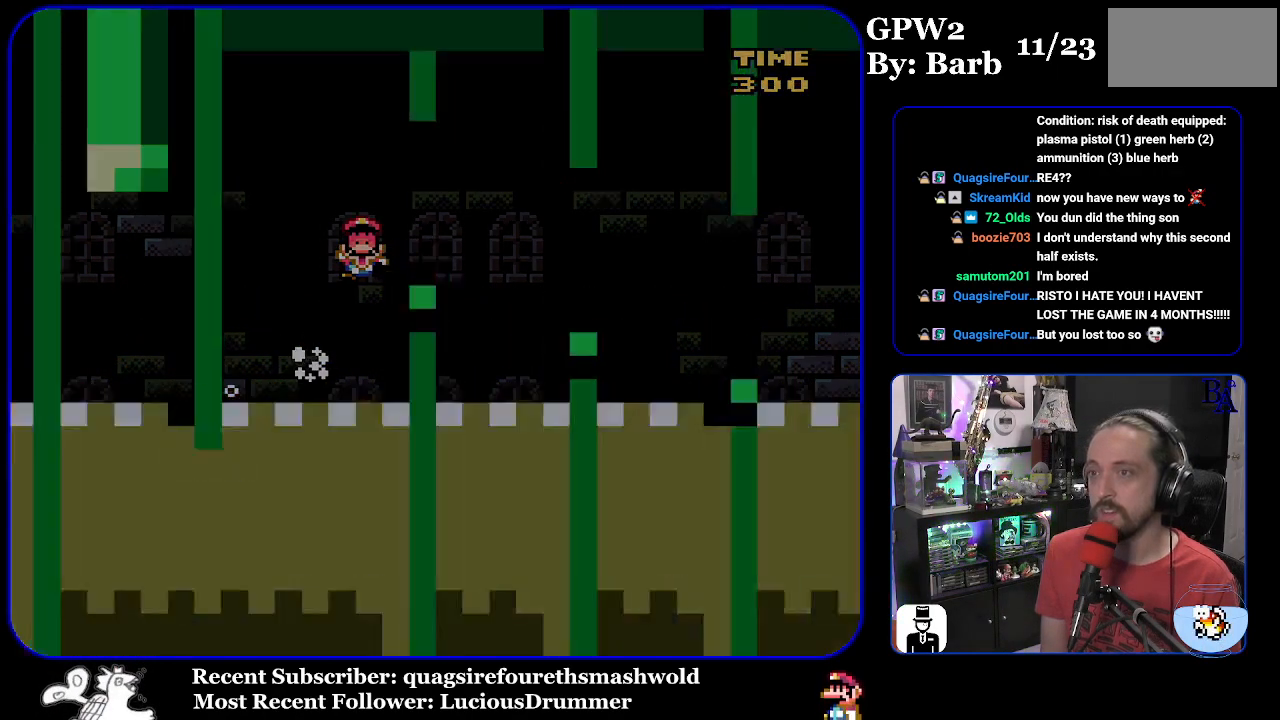
{"buttons": ["Y"], "events": [[167, "Y", "up"], [233, "B", "down"], [283, "Y", "down"], [317, "B", "up"]]}
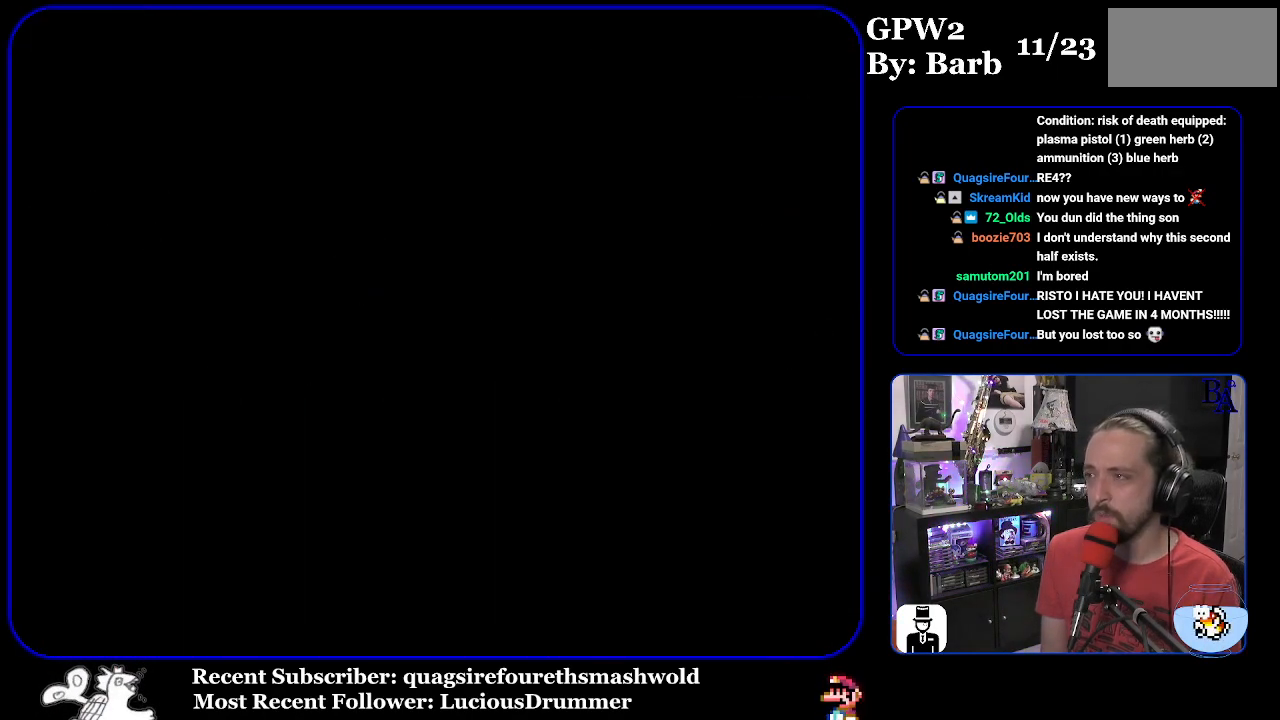
{"buttons": ["Y"], "events": []}
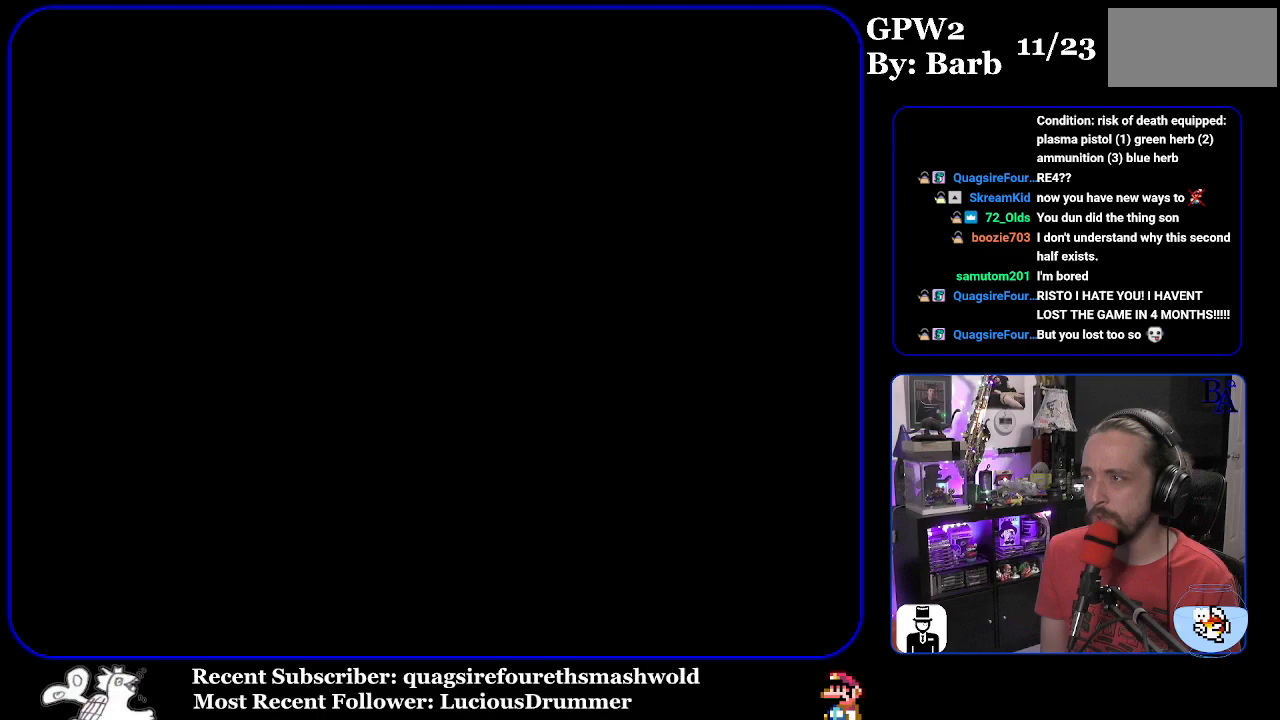
{"buttons": ["Y"], "events": []}
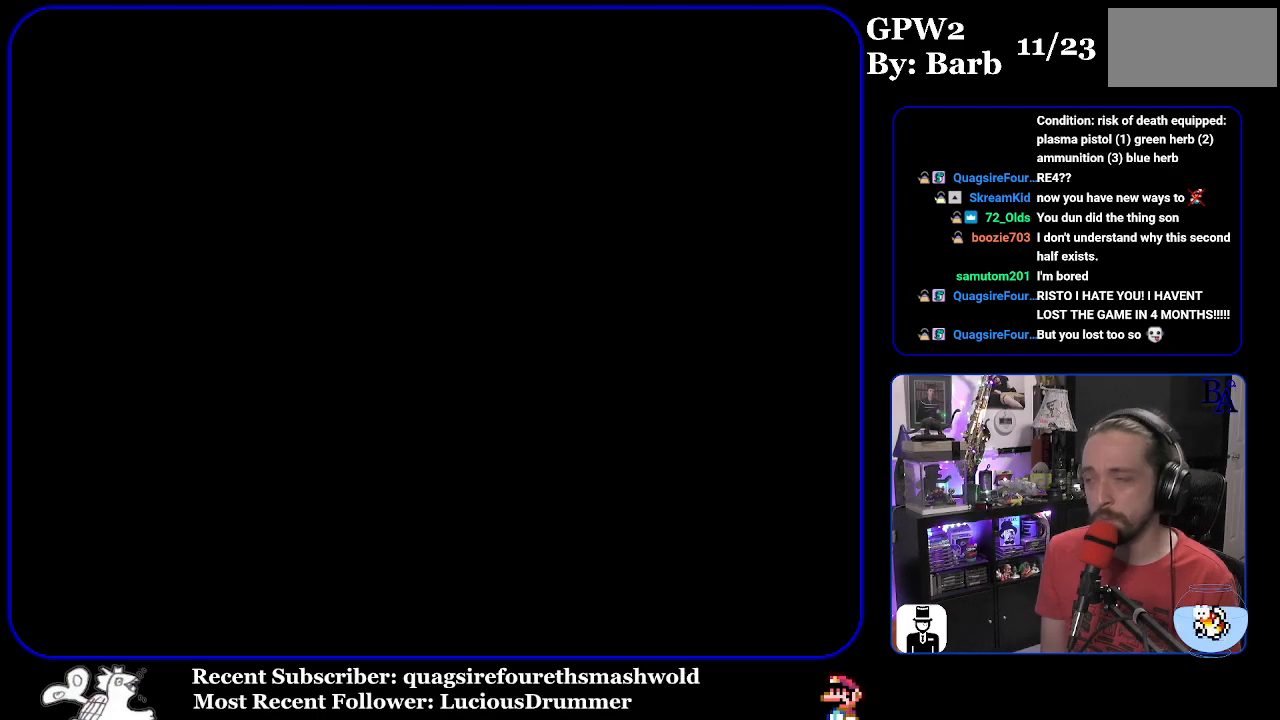
{"buttons": ["Y"], "events": []}
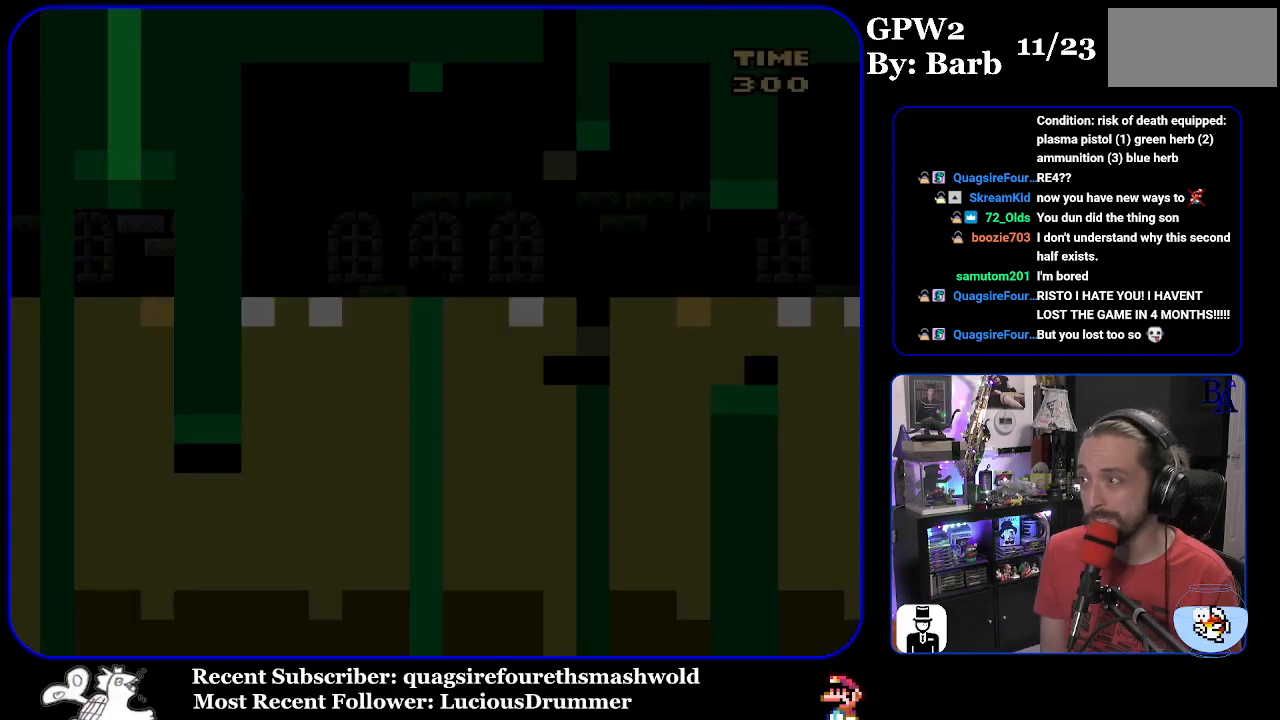
{"buttons": ["Y"], "events": []}
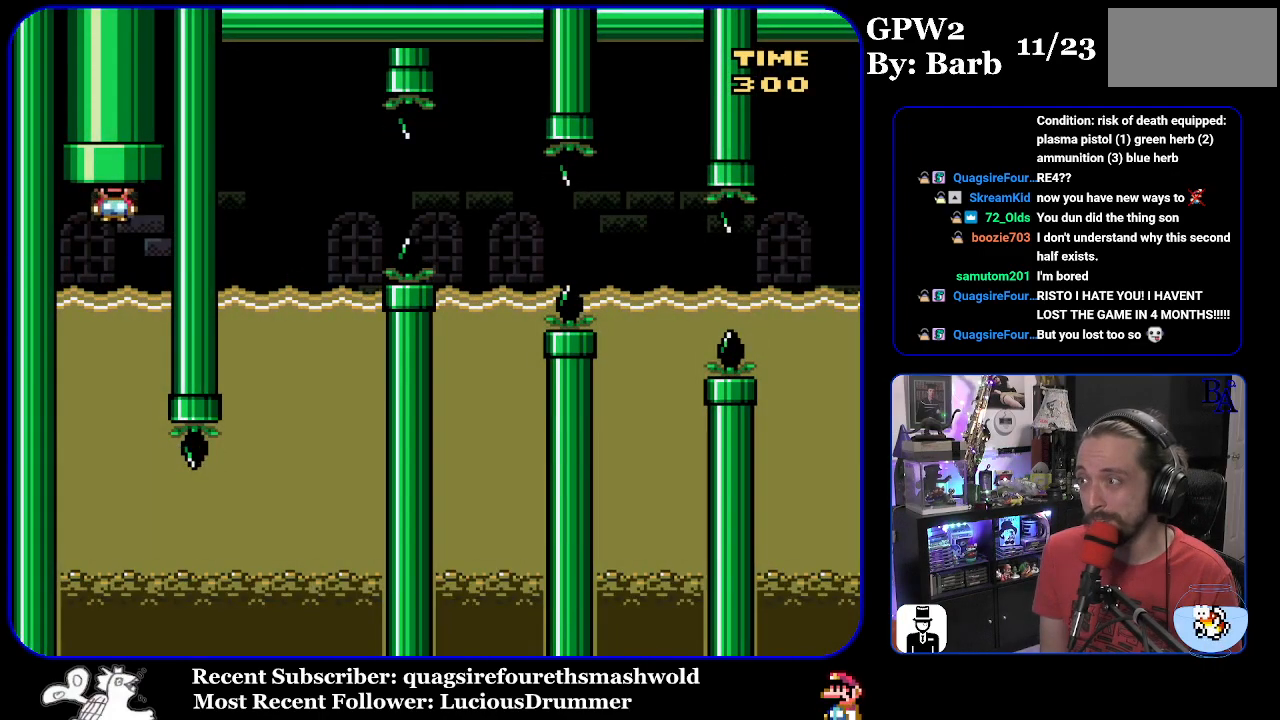
{"buttons": ["Y"], "events": []}